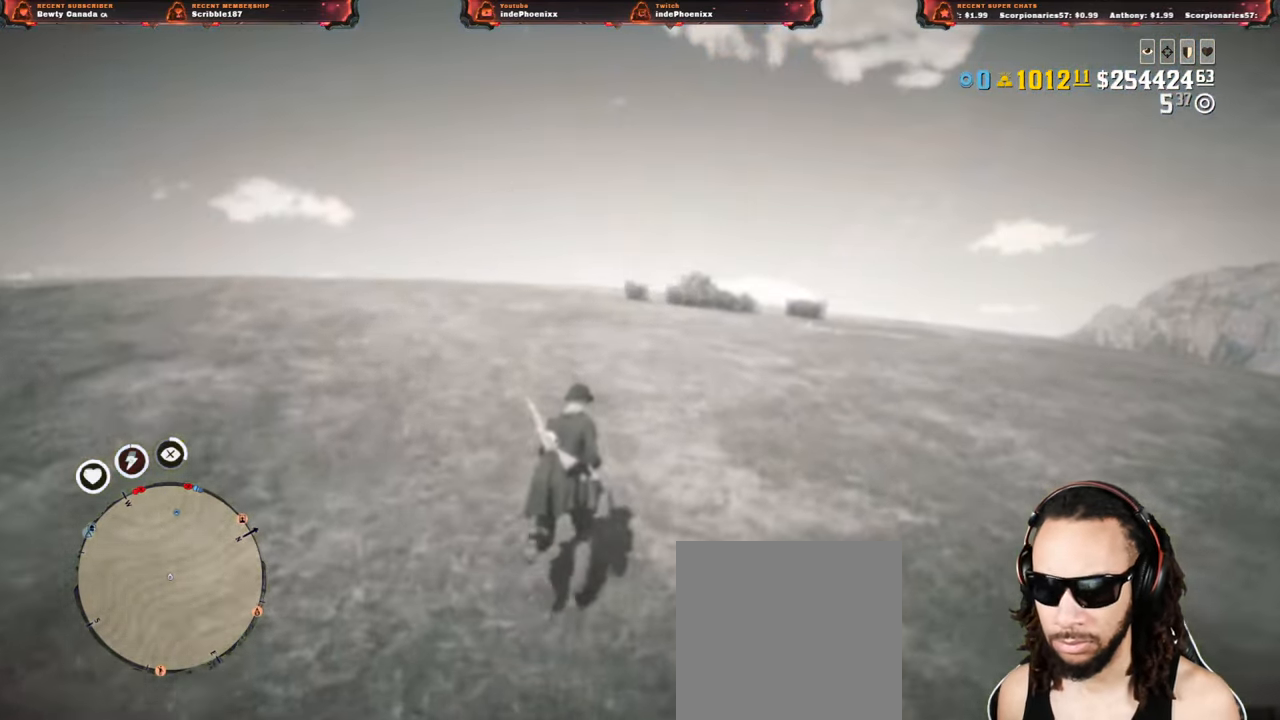
Gameplay with a controller (PlayStation layout); each line is a JSON object with the inputs held at the frame after it. "events" lists button and stick changes between this image and that frame as [ms after this image, input, new state], when the widget could be followed in between.
{"buttons": [], "left_stick": "up", "right_stick": "center", "events": [[417, "right_stick", "center"]]}
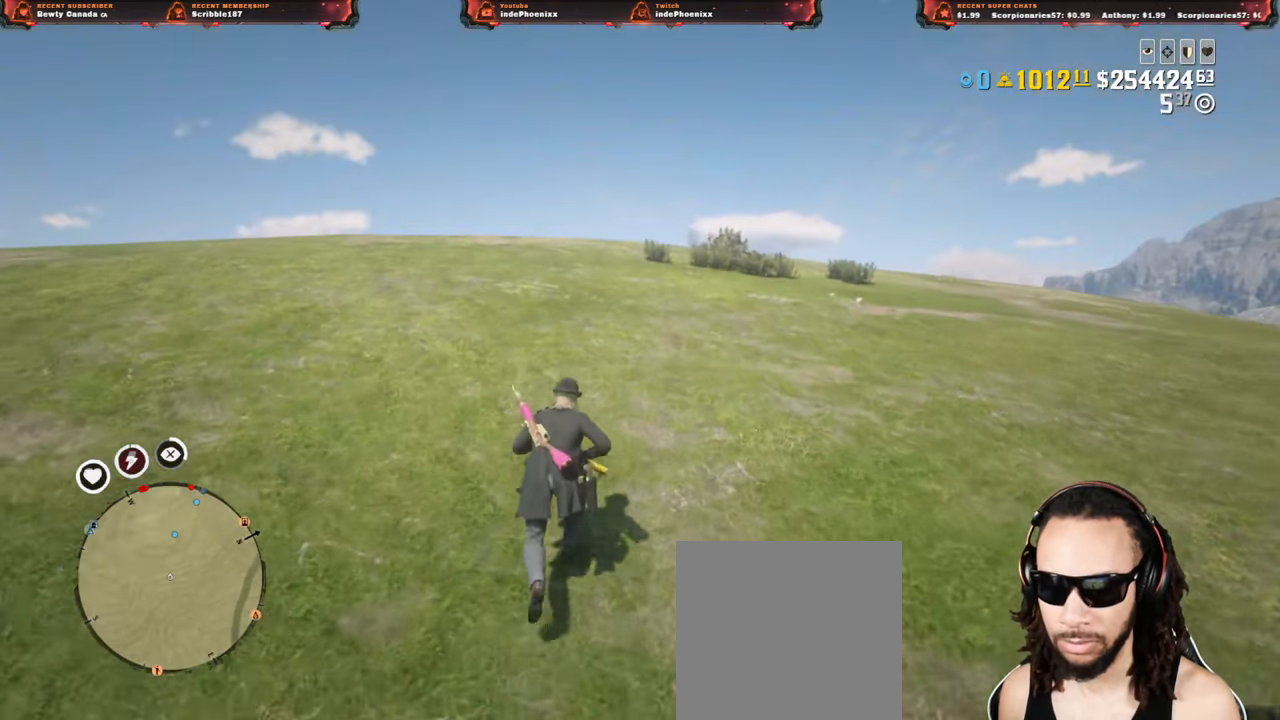
{"buttons": ["L1"], "left_stick": "up", "right_stick": "center", "events": [[67, "DPAD_DOWN", "down"], [117, "DPAD_DOWN", "up"], [367, "L1", "down"]]}
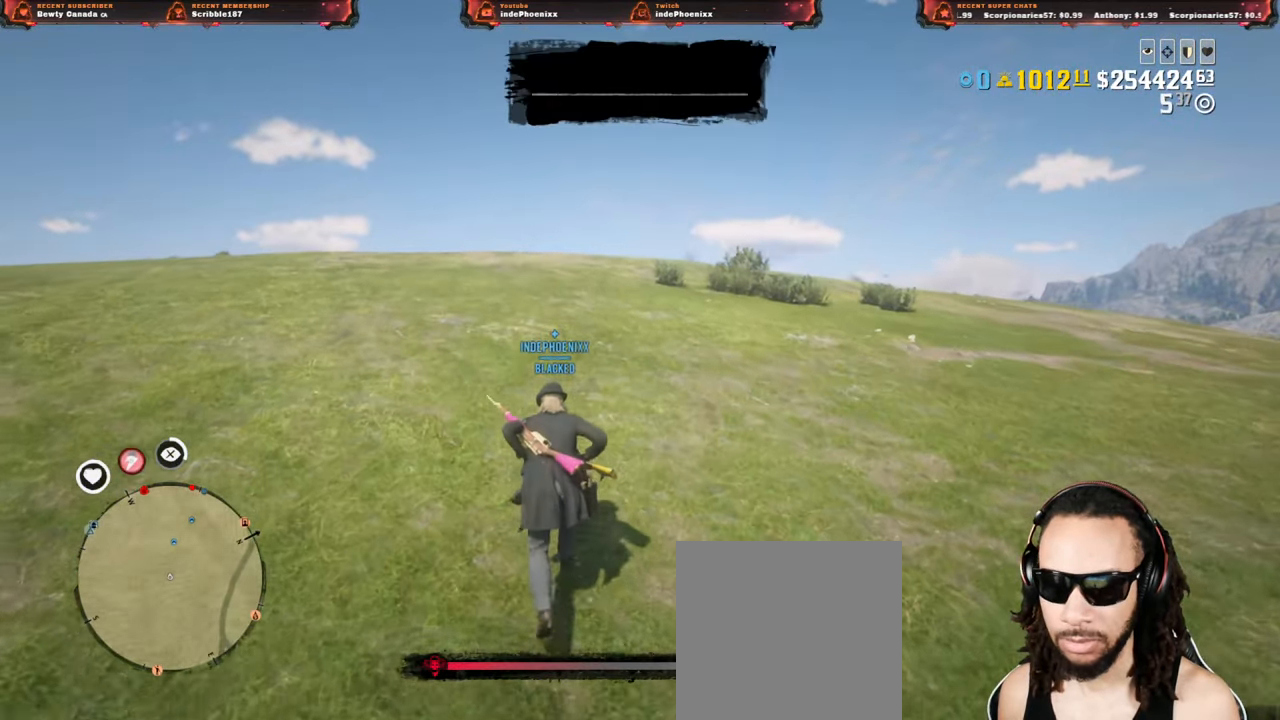
{"buttons": ["L1"], "left_stick": "up", "right_stick": "up-left", "events": [[133, "R1", "down"], [217, "R1", "up"], [317, "right_stick", "up-left"]]}
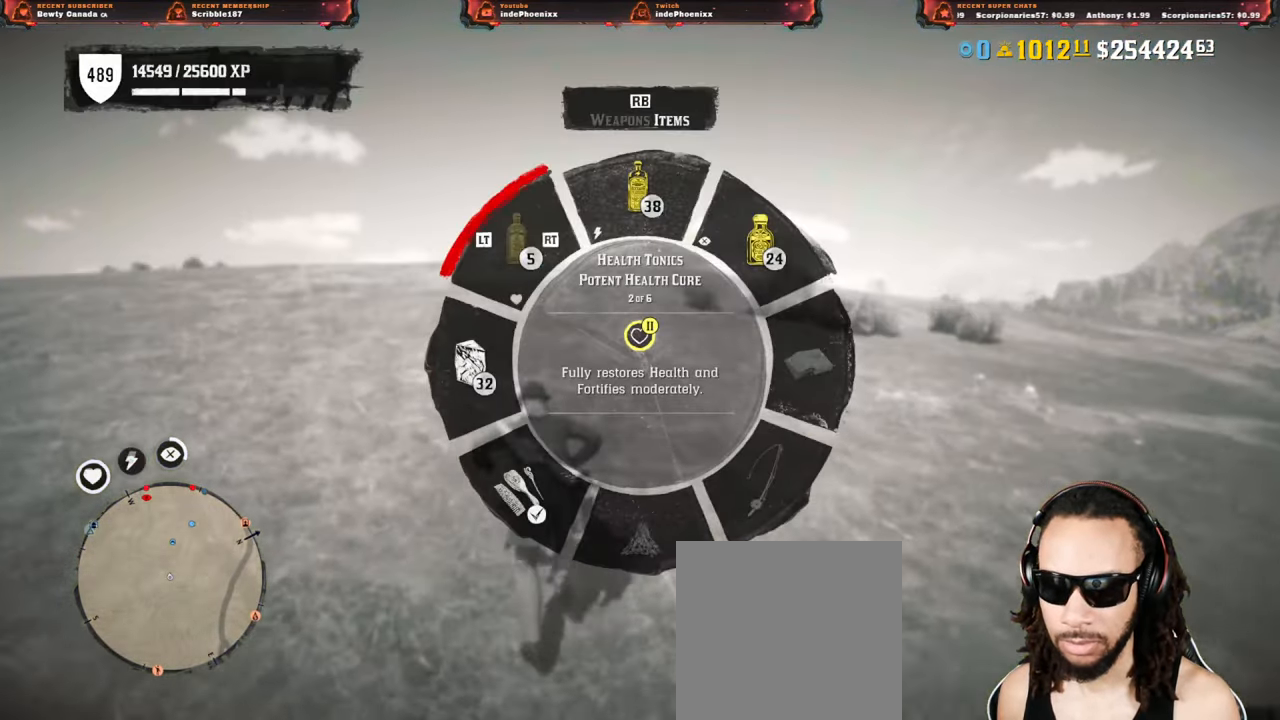
{"buttons": [], "left_stick": "up", "right_stick": "up-left", "events": [[167, "L1", "up"], [300, "L1", "down"], [300, "R1", "down"], [350, "L1", "up"], [350, "R1", "up"], [433, "R1", "down"], [450, "L1", "down"], [500, "L1", "up"], [500, "R1", "up"]]}
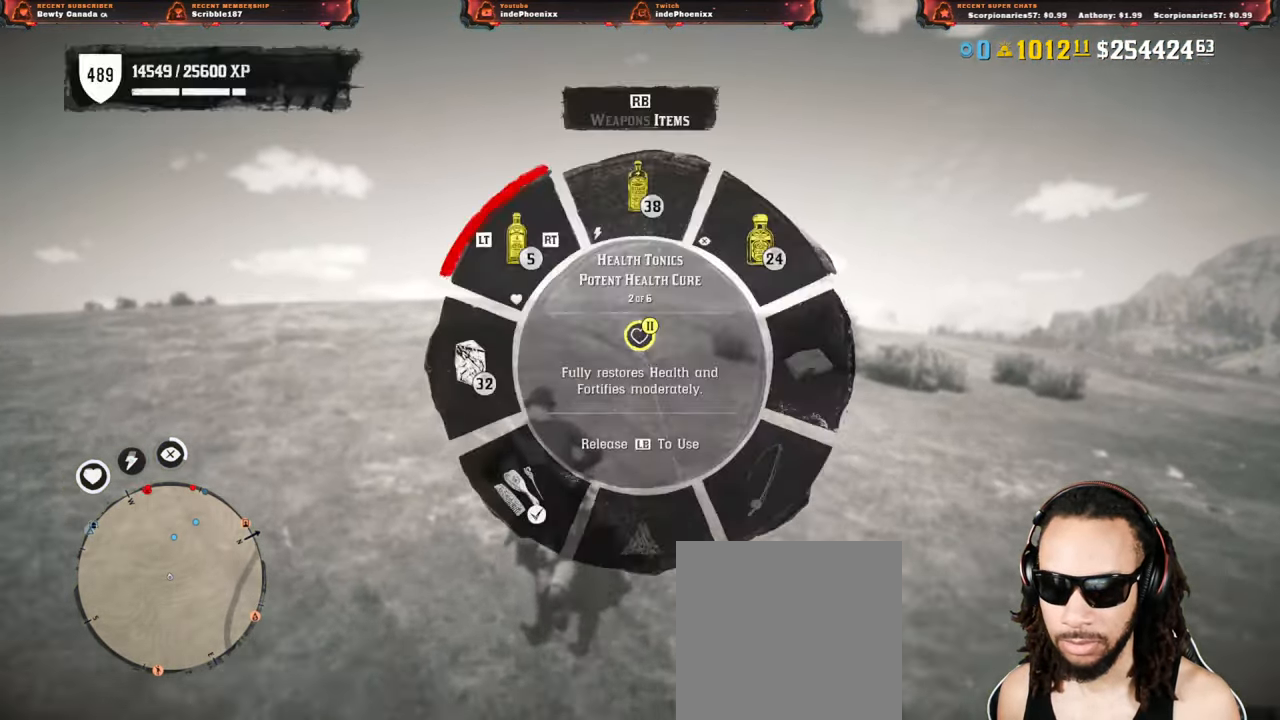
{"buttons": [], "left_stick": "up", "right_stick": "center", "events": [[233, "right_stick", "down"], [367, "right_stick", "center"]]}
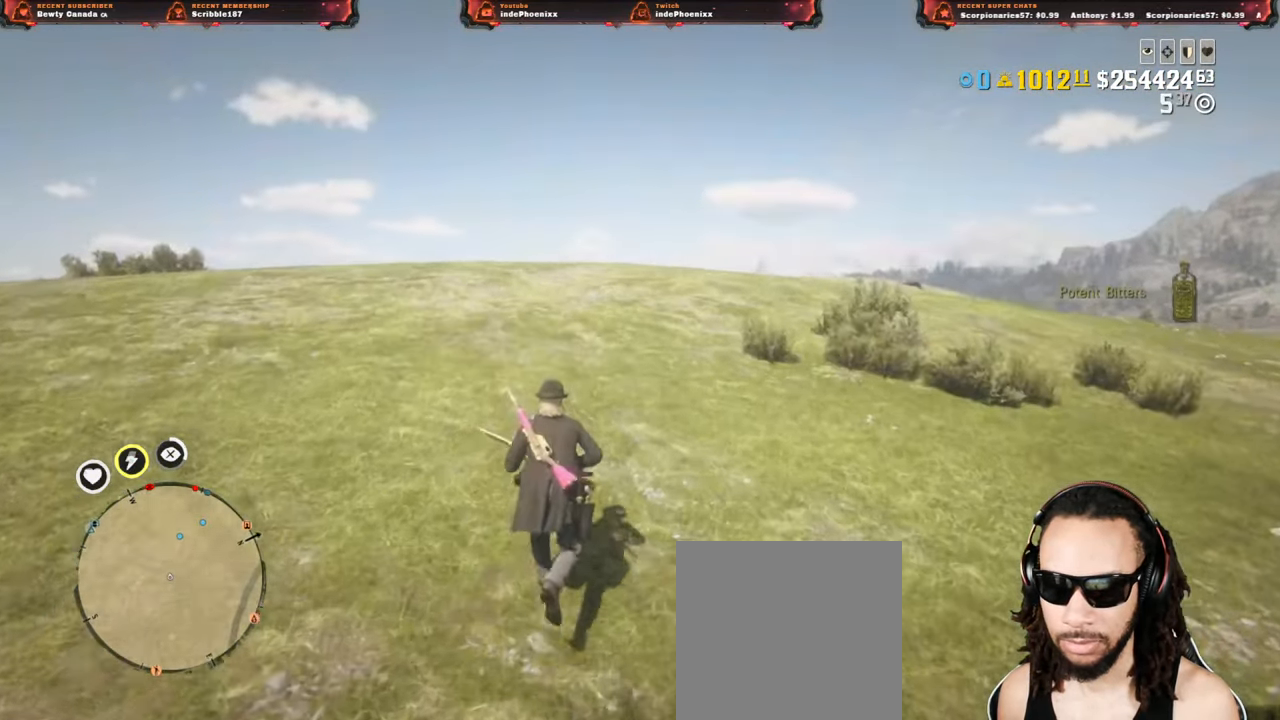
{"buttons": [], "left_stick": "up", "right_stick": "center", "events": [[50, "right_stick", "down-left"], [200, "right_stick", "center"]]}
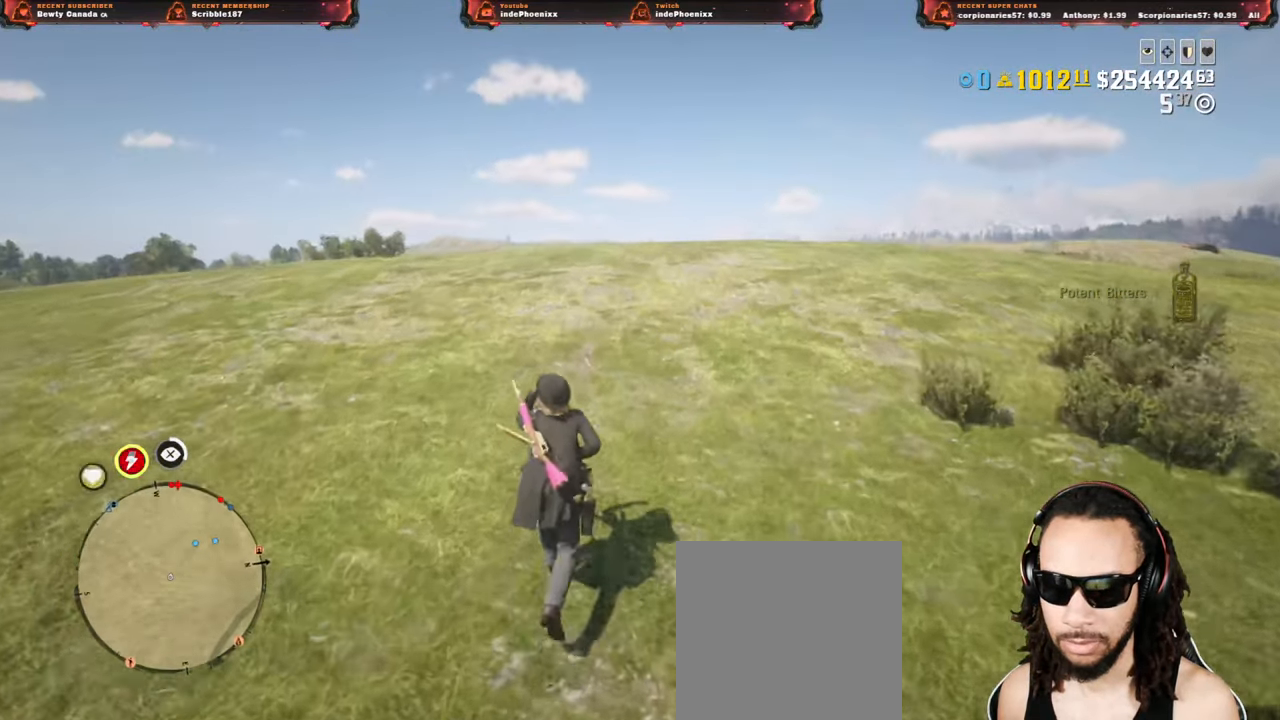
{"buttons": [], "left_stick": "up", "right_stick": "center", "events": []}
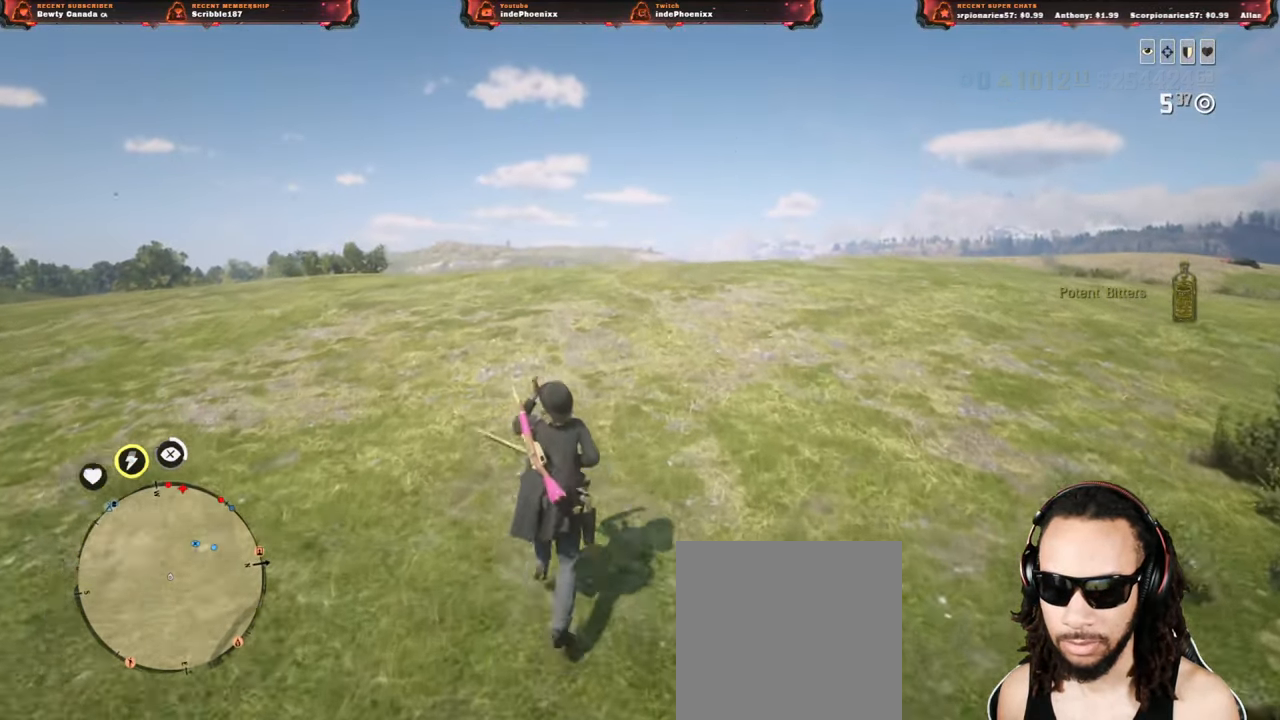
{"buttons": ["L1"], "left_stick": "up", "right_stick": "up-right", "events": [[183, "right_stick", "up-right"], [333, "L1", "down"], [333, "R1", "down"], [367, "L1", "up"], [367, "R1", "up"], [483, "L1", "down"], [483, "R1", "down"], [500, "R1", "up"]]}
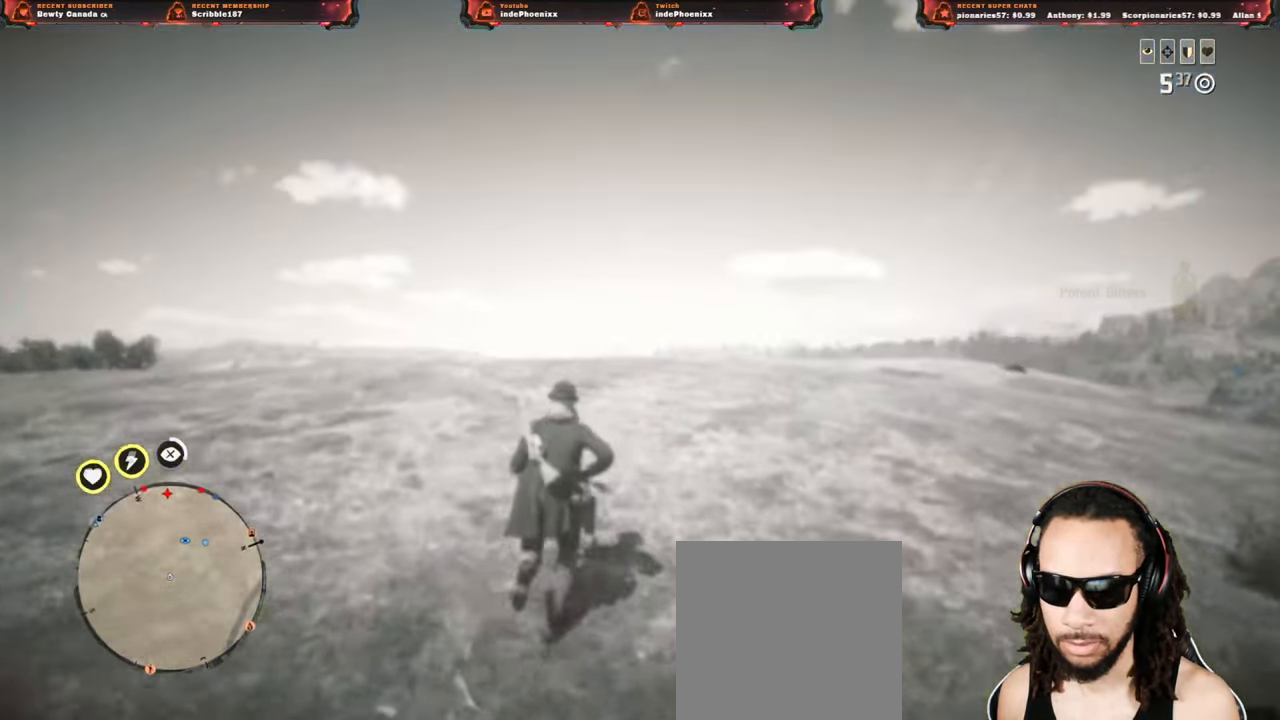
{"buttons": ["L1"], "left_stick": "right", "right_stick": "center", "events": [[17, "L1", "up"], [283, "CROSS", "down"], [367, "CROSS", "up"], [500, "L1", "down"], [500, "left_stick", "right"], [500, "right_stick", "center"]]}
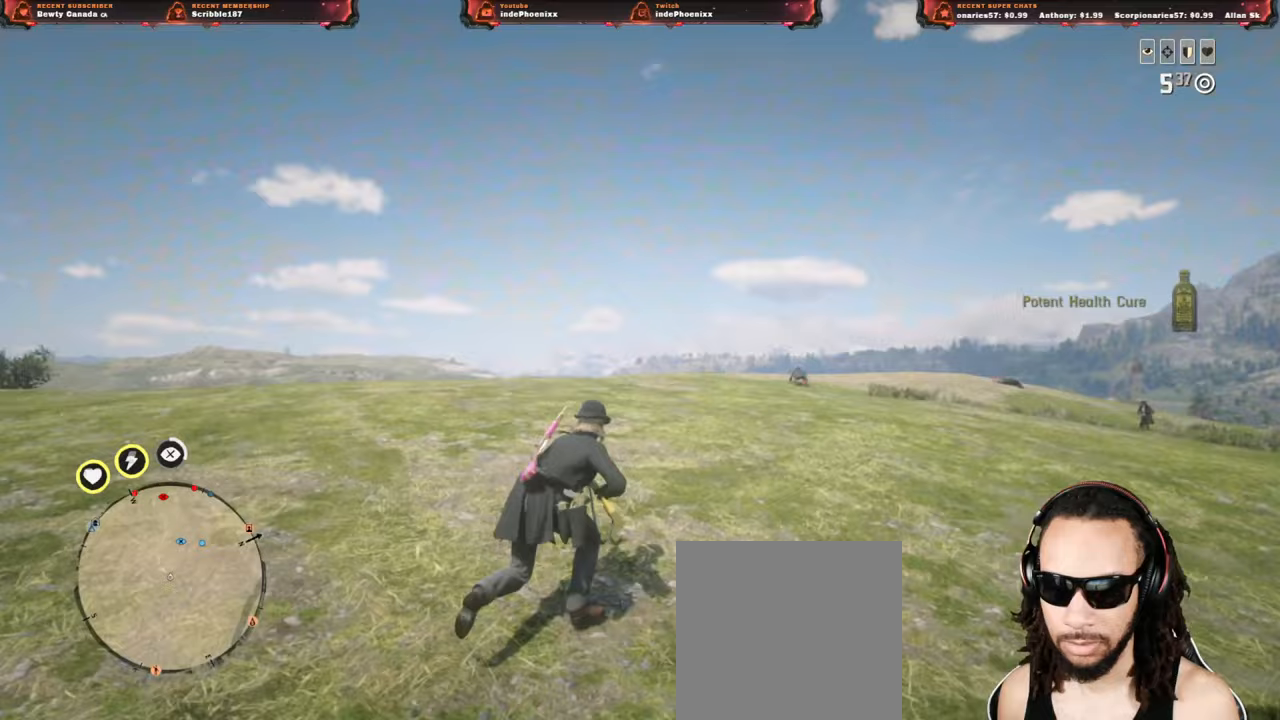
{"buttons": [], "left_stick": "right", "right_stick": "center", "events": [[100, "right_stick", "left"], [117, "left_stick", "down-left"], [133, "L1", "up"], [217, "right_stick", "center"], [417, "left_stick", "right"]]}
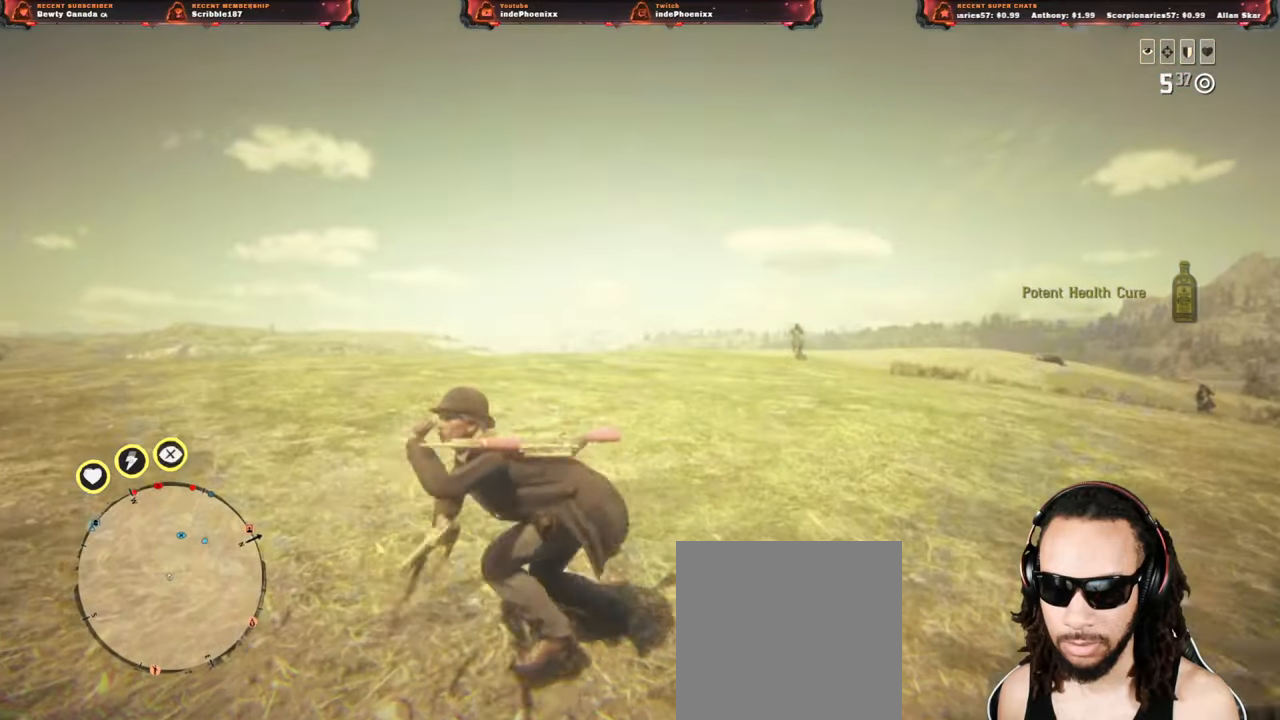
{"buttons": [], "left_stick": "left", "right_stick": "center", "events": [[383, "left_stick", "left"]]}
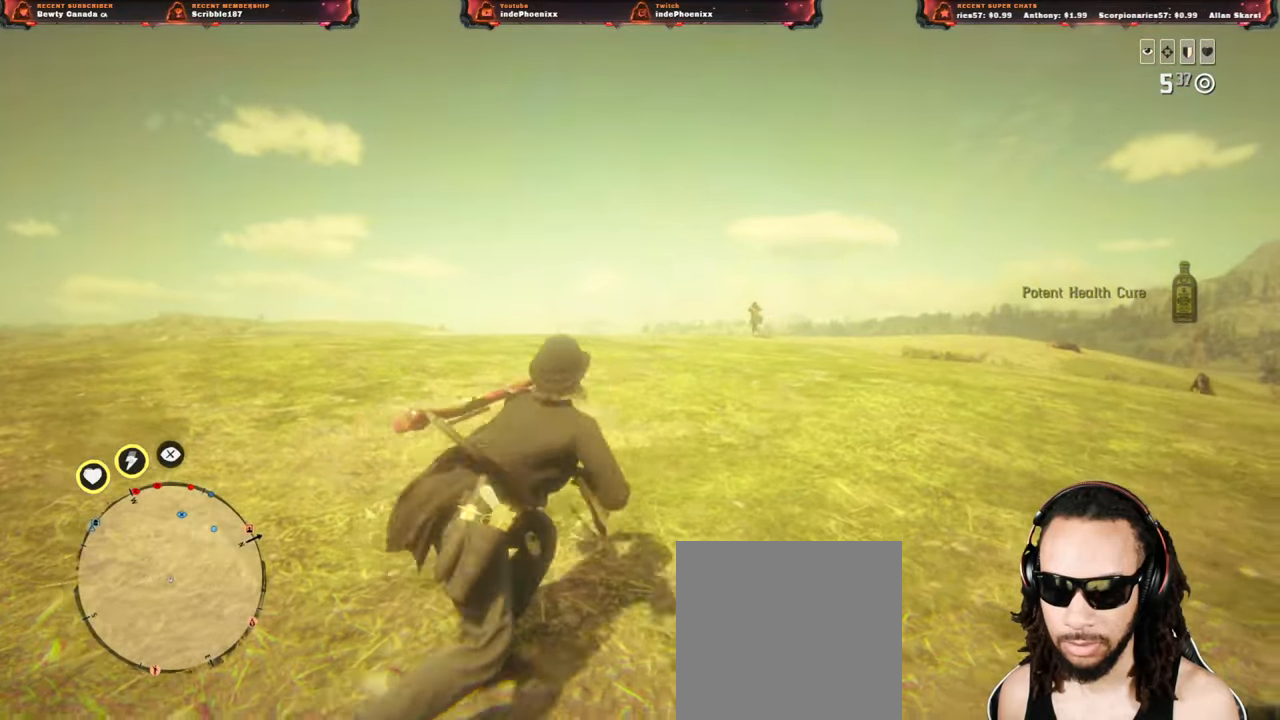
{"buttons": ["L1"], "left_stick": "up-left", "right_stick": "center", "events": [[150, "right_stick", "down-left"], [183, "left_stick", "up-left"], [283, "right_stick", "center"], [467, "L1", "down"]]}
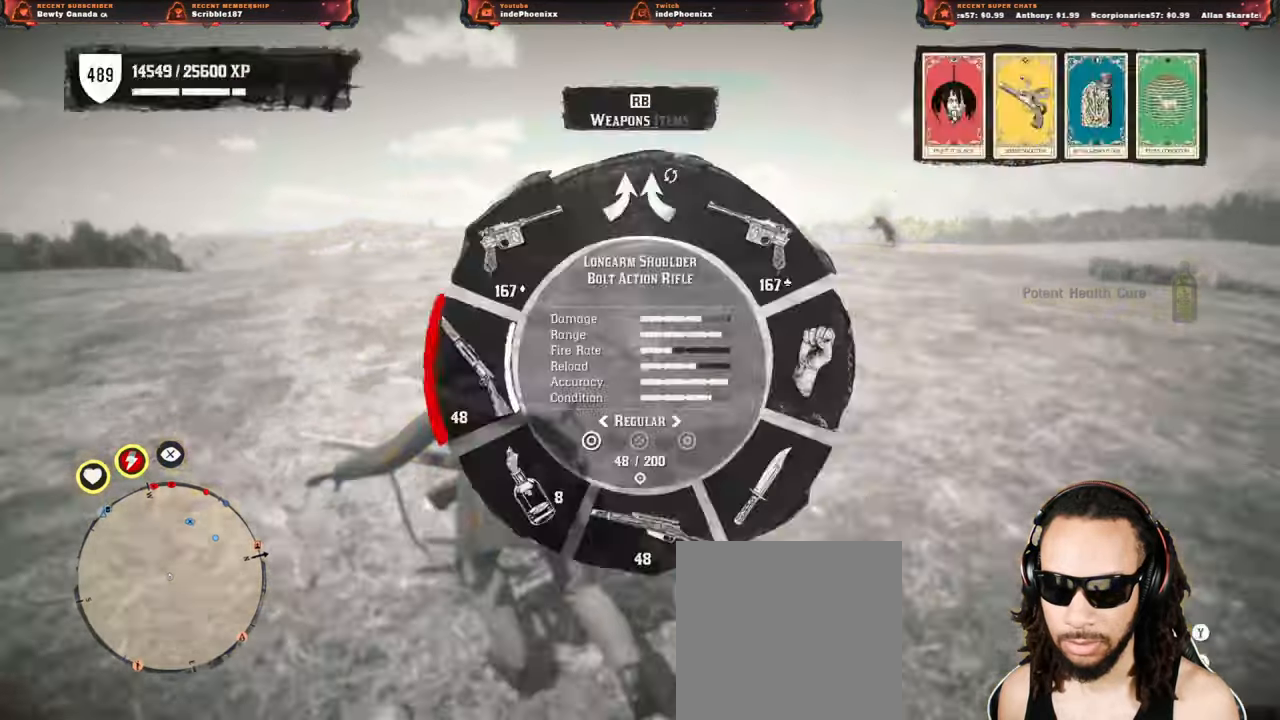
{"buttons": [], "left_stick": "up-left", "right_stick": "center", "events": [[117, "L1", "up"]]}
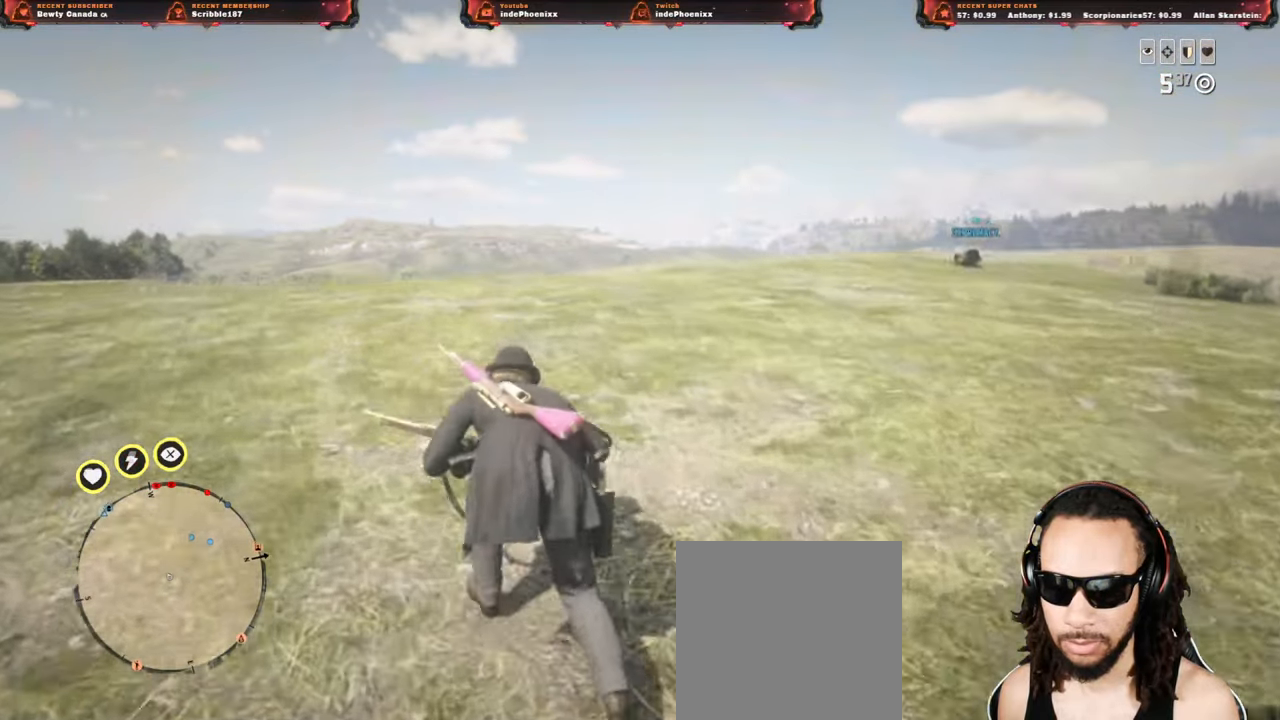
{"buttons": [], "left_stick": "down", "right_stick": "up", "events": [[117, "left_stick", "up"], [383, "left_stick", "down"], [450, "right_stick", "up"]]}
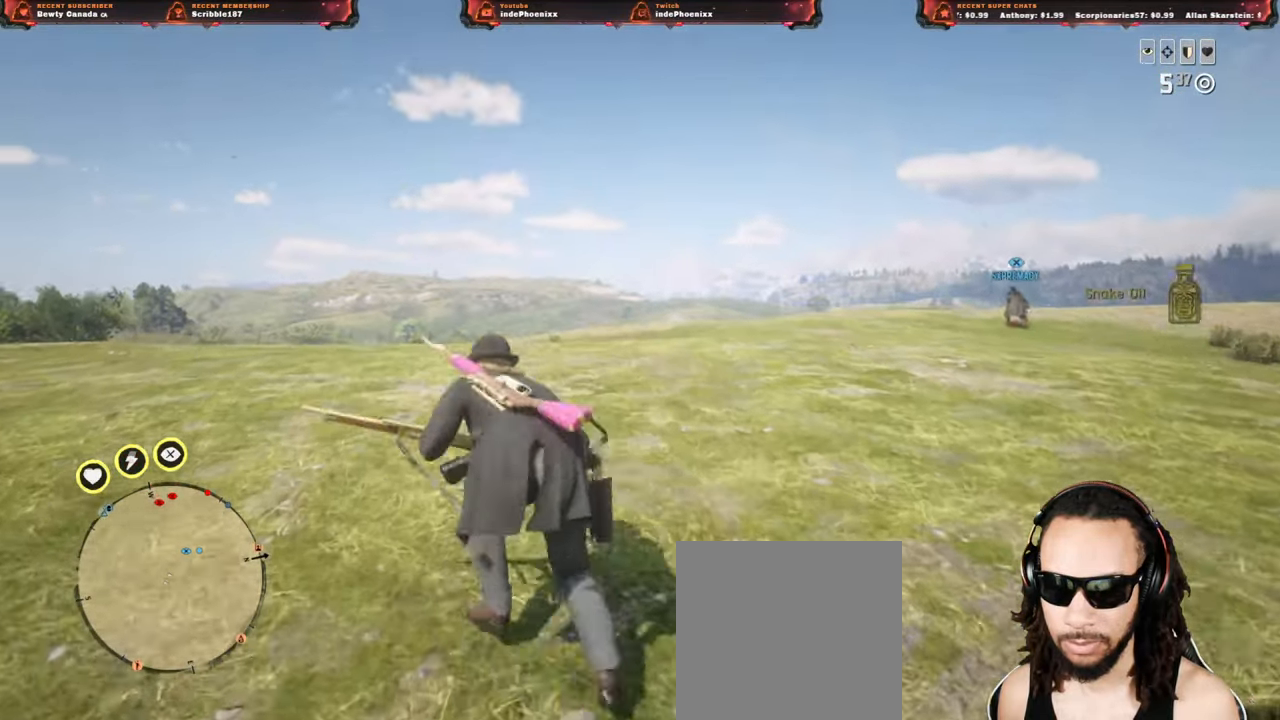
{"buttons": ["L2"], "left_stick": "up-left", "right_stick": "down", "events": [[33, "right_stick", "center"], [167, "DPAD_LEFT", "down"], [167, "L2", "down"], [183, "CROSS", "down"], [183, "left_stick", "up-left"], [233, "DPAD_LEFT", "up"], [283, "CROSS", "up"], [367, "R3", "down"], [367, "right_stick", "down-left"], [433, "R3", "up"], [433, "right_stick", "down"]]}
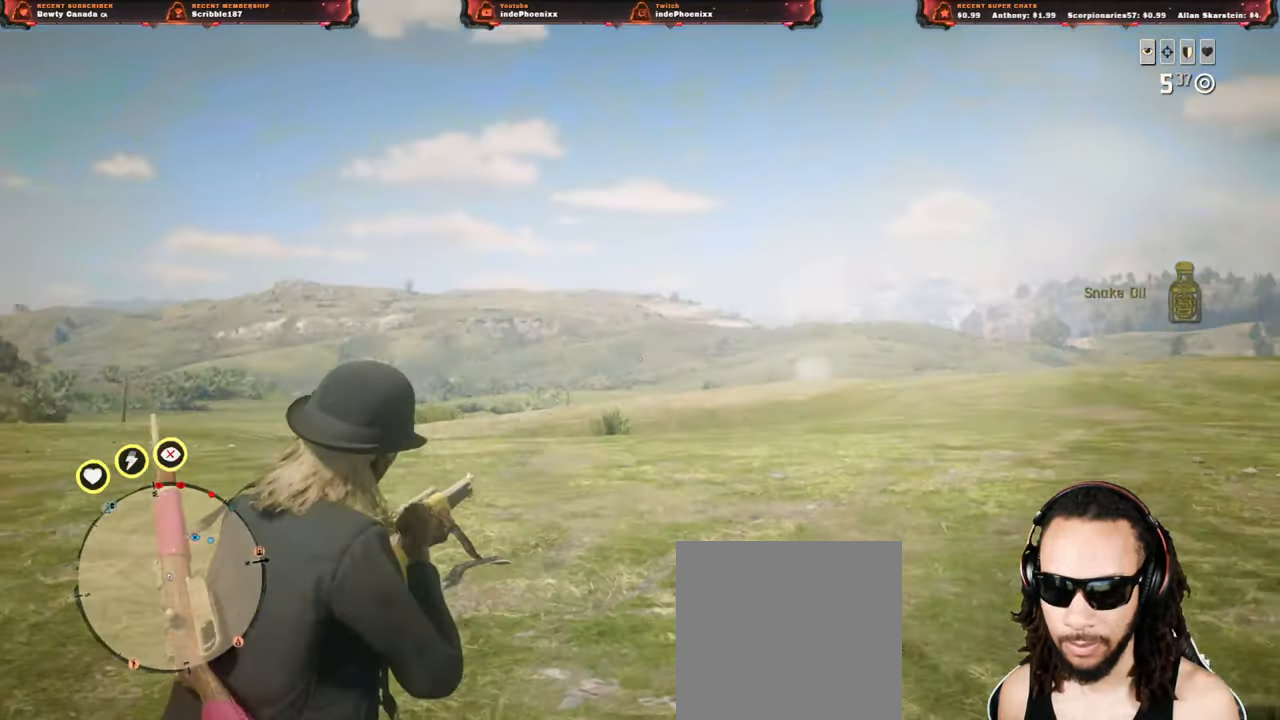
{"buttons": ["L2"], "left_stick": "up-left", "right_stick": "down", "events": []}
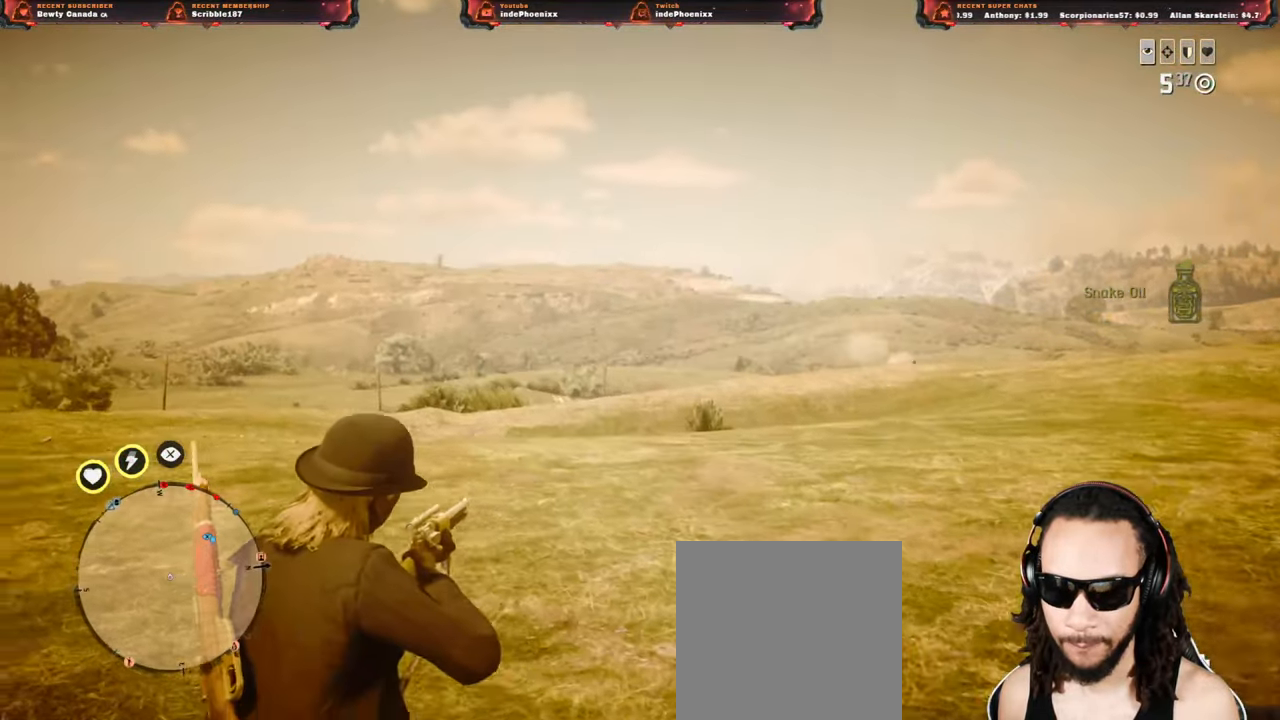
{"buttons": ["L2"], "left_stick": "up-left", "right_stick": "down", "events": []}
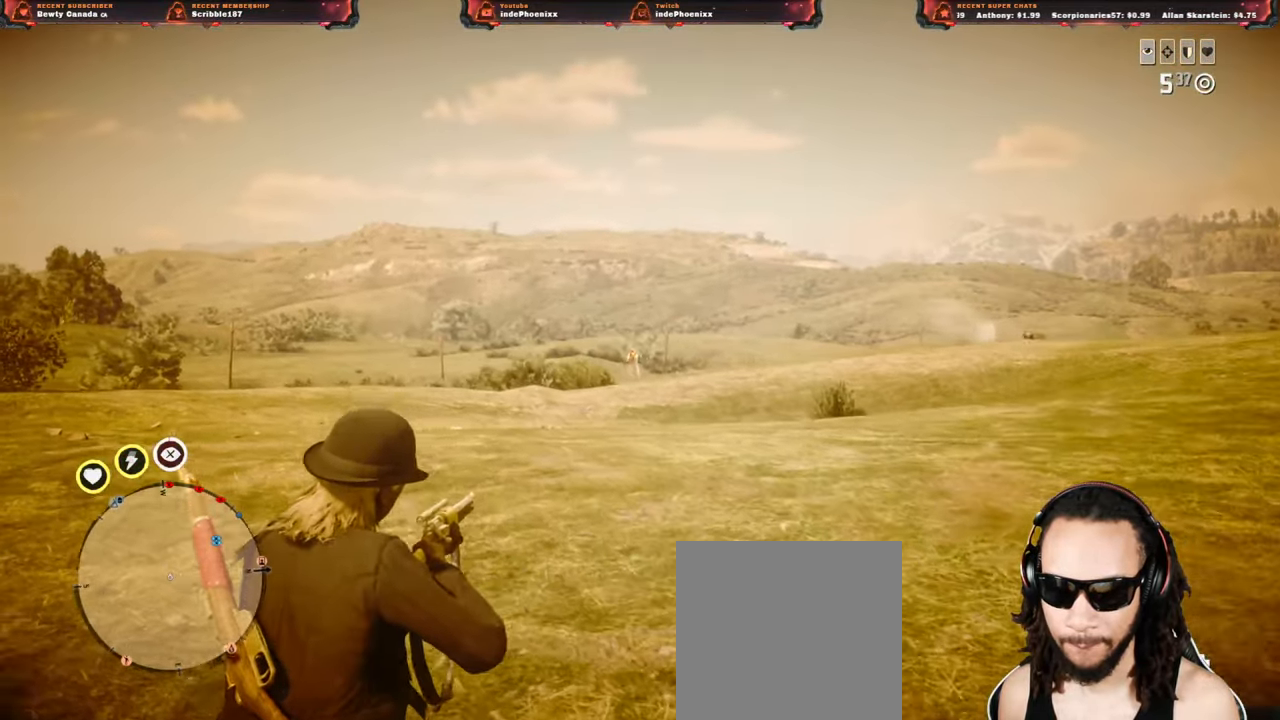
{"buttons": ["L2"], "left_stick": "up-left", "right_stick": "center", "events": [[333, "right_stick", "center"]]}
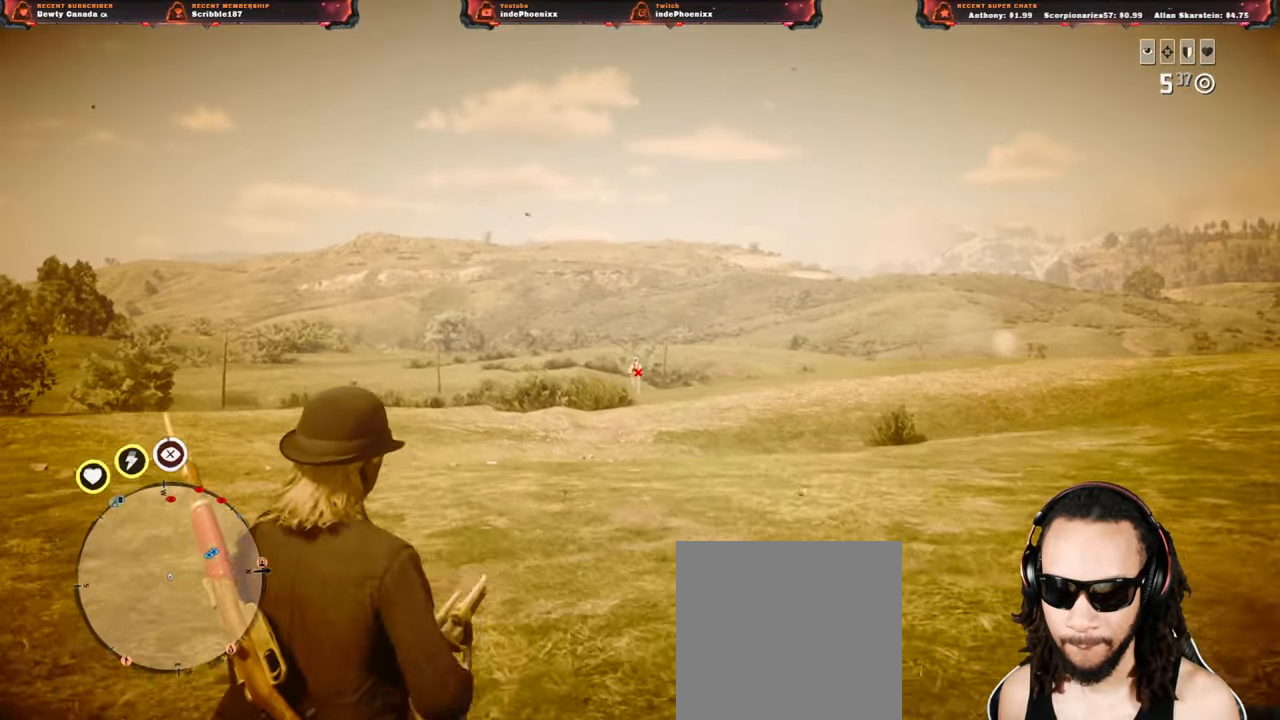
{"buttons": ["L2"], "left_stick": "up-left", "right_stick": "center", "events": [[367, "R2", "down"], [467, "R2", "up"]]}
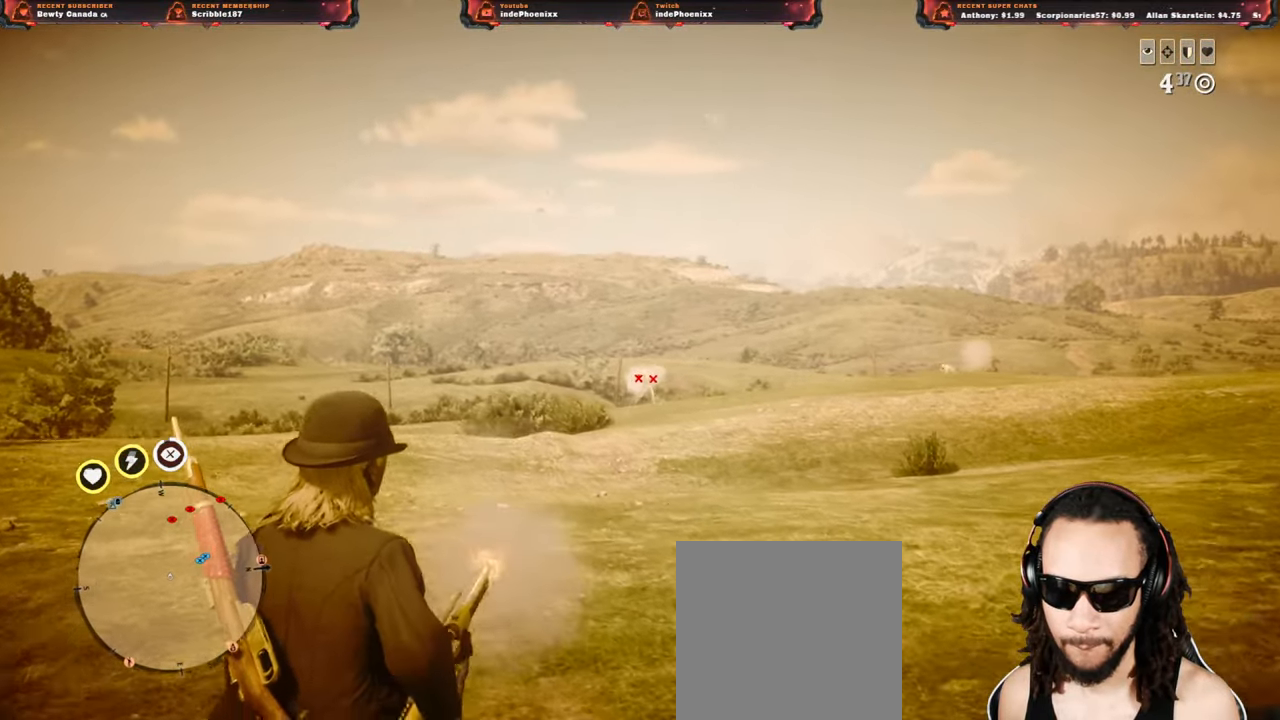
{"buttons": ["L2"], "left_stick": "up-left", "right_stick": "center", "events": [[150, "DPAD_LEFT", "down"], [217, "DPAD_LEFT", "up"]]}
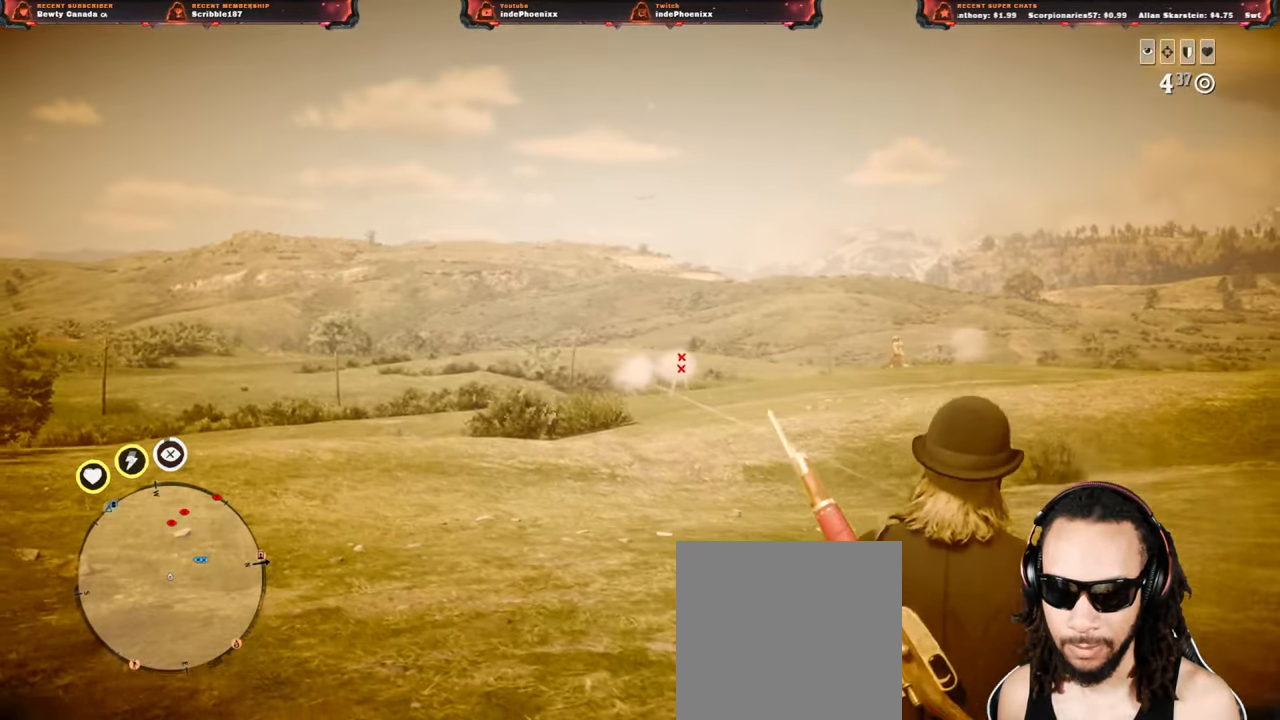
{"buttons": ["L2"], "left_stick": "up", "right_stick": "center", "events": [[500, "left_stick", "up"]]}
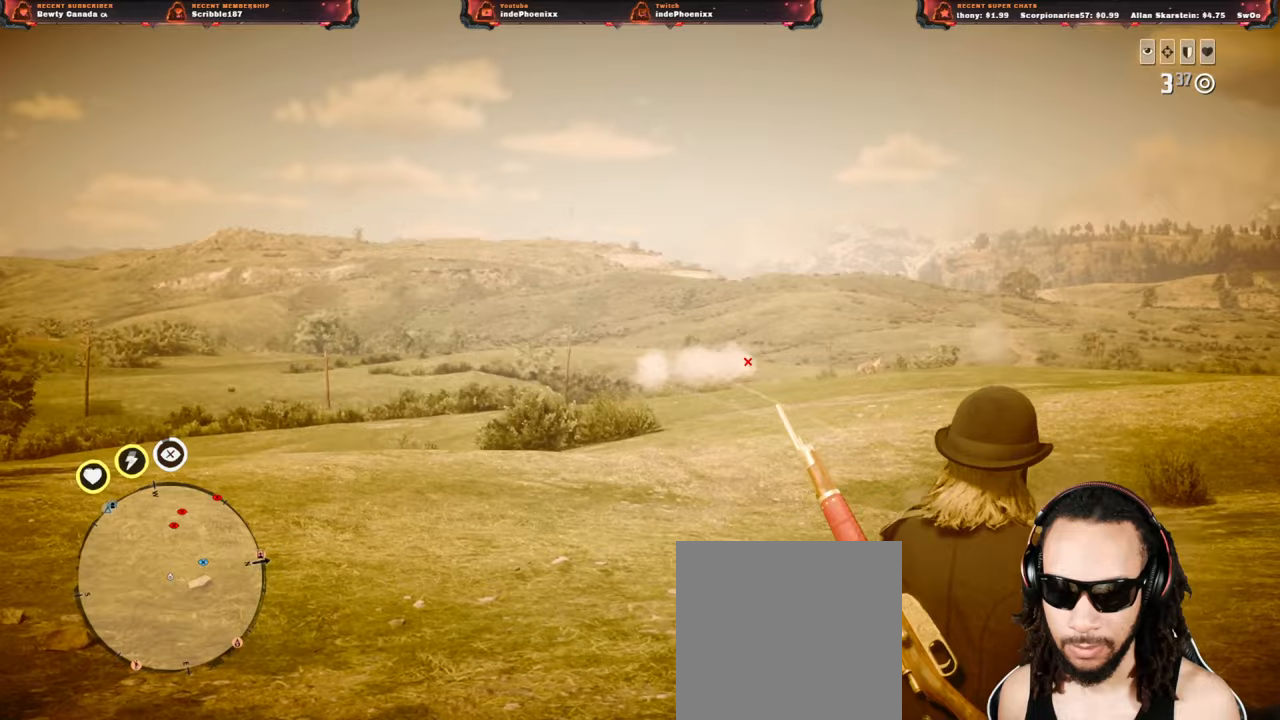
{"buttons": ["SQUARE", "L2"], "left_stick": "down", "right_stick": "center", "events": [[283, "left_stick", "down"], [500, "SQUARE", "down"]]}
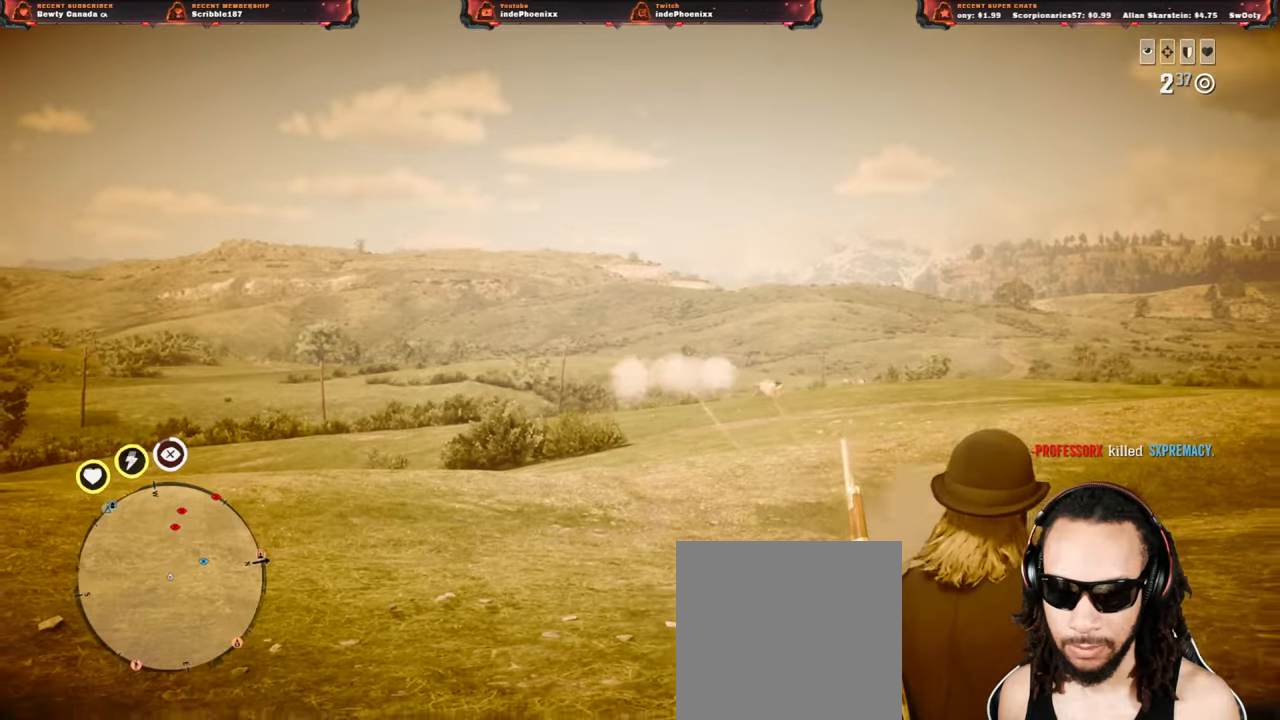
{"buttons": ["L2"], "left_stick": "down", "right_stick": "center", "events": [[67, "SQUARE", "up"]]}
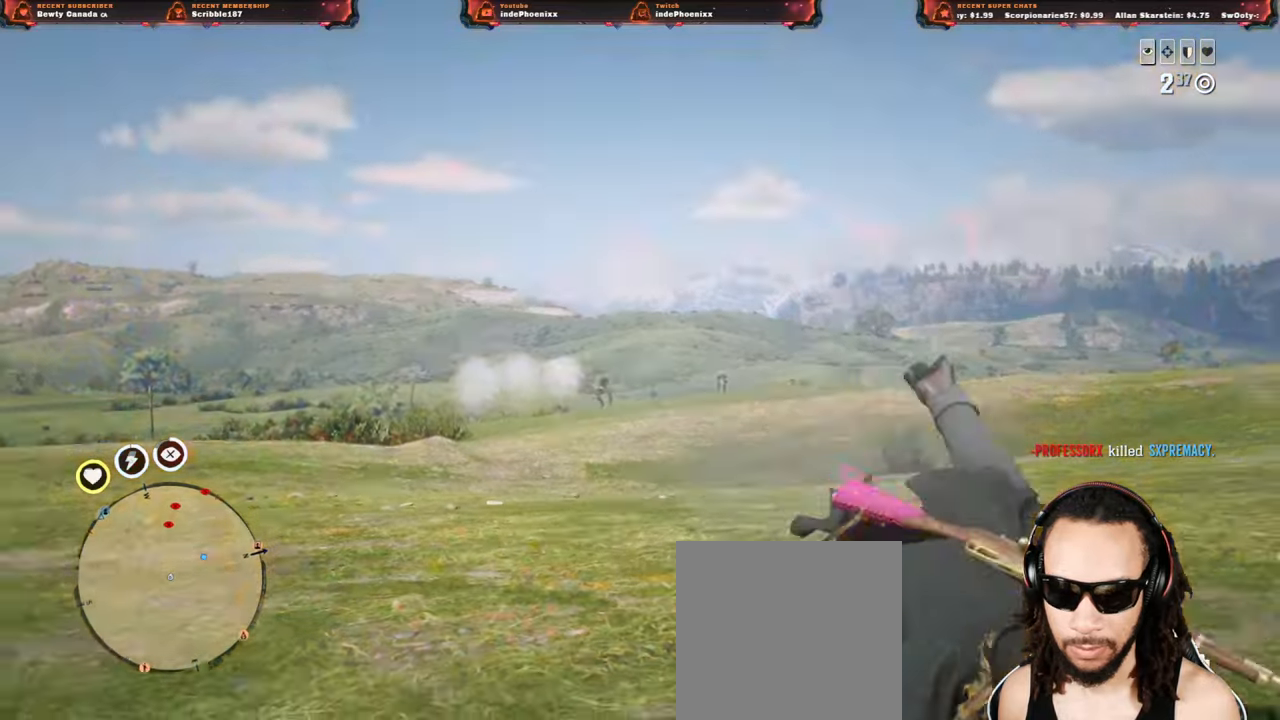
{"buttons": ["L2"], "left_stick": "down", "right_stick": "center", "events": []}
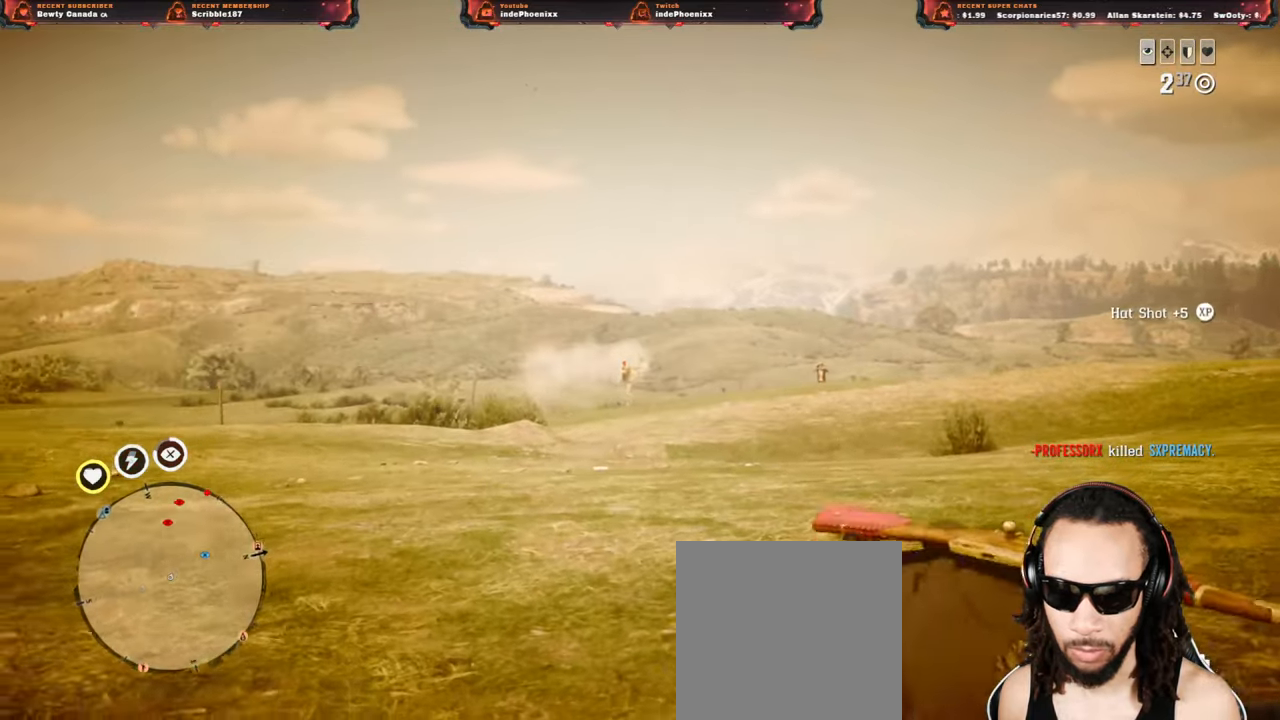
{"buttons": ["L2"], "left_stick": "down", "right_stick": "center", "events": []}
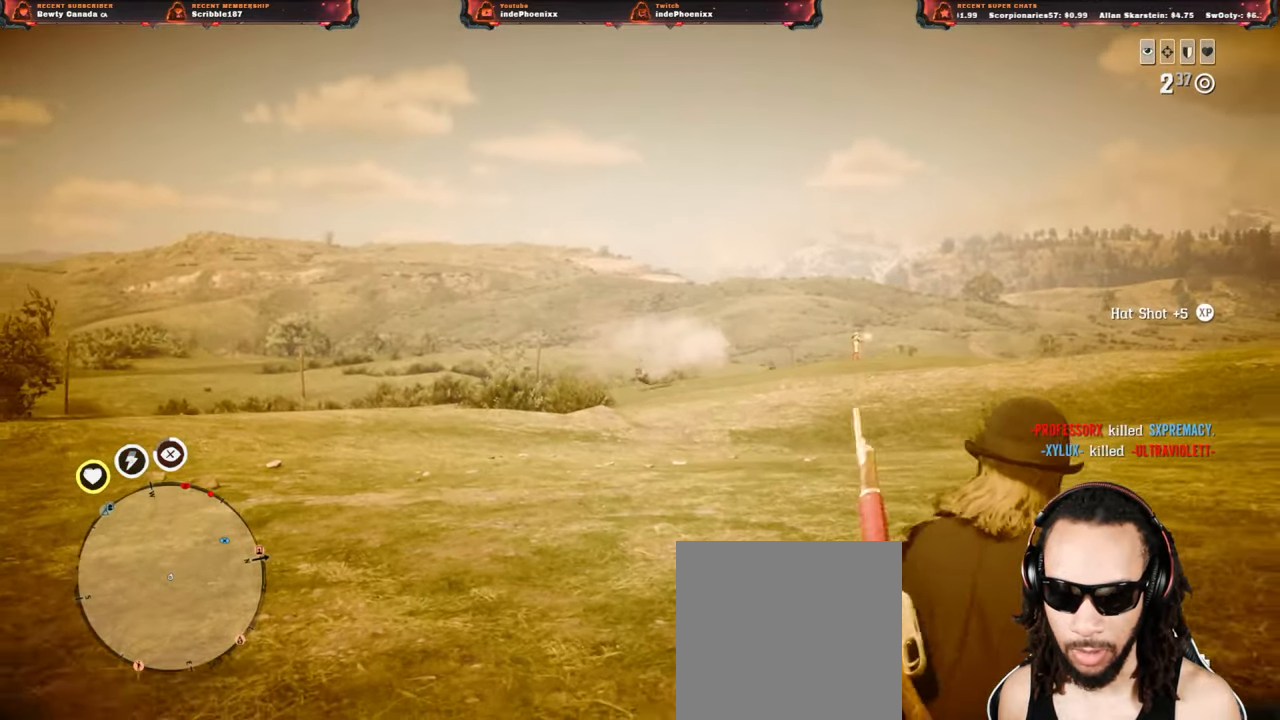
{"buttons": ["L2"], "left_stick": "down-right", "right_stick": "up-right", "events": [[150, "right_stick", "up-right"], [167, "left_stick", "down-right"]]}
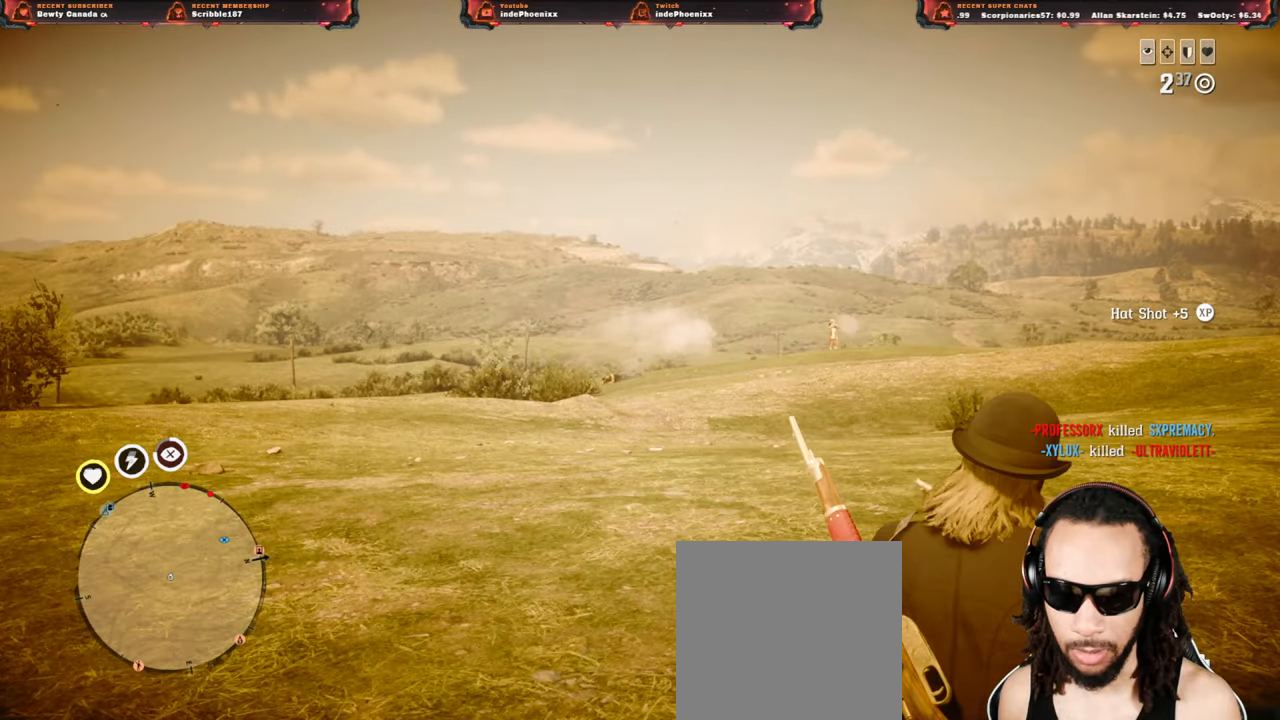
{"buttons": ["L2"], "left_stick": "center", "right_stick": "center", "events": [[233, "right_stick", "center"], [250, "left_stick", "center"]]}
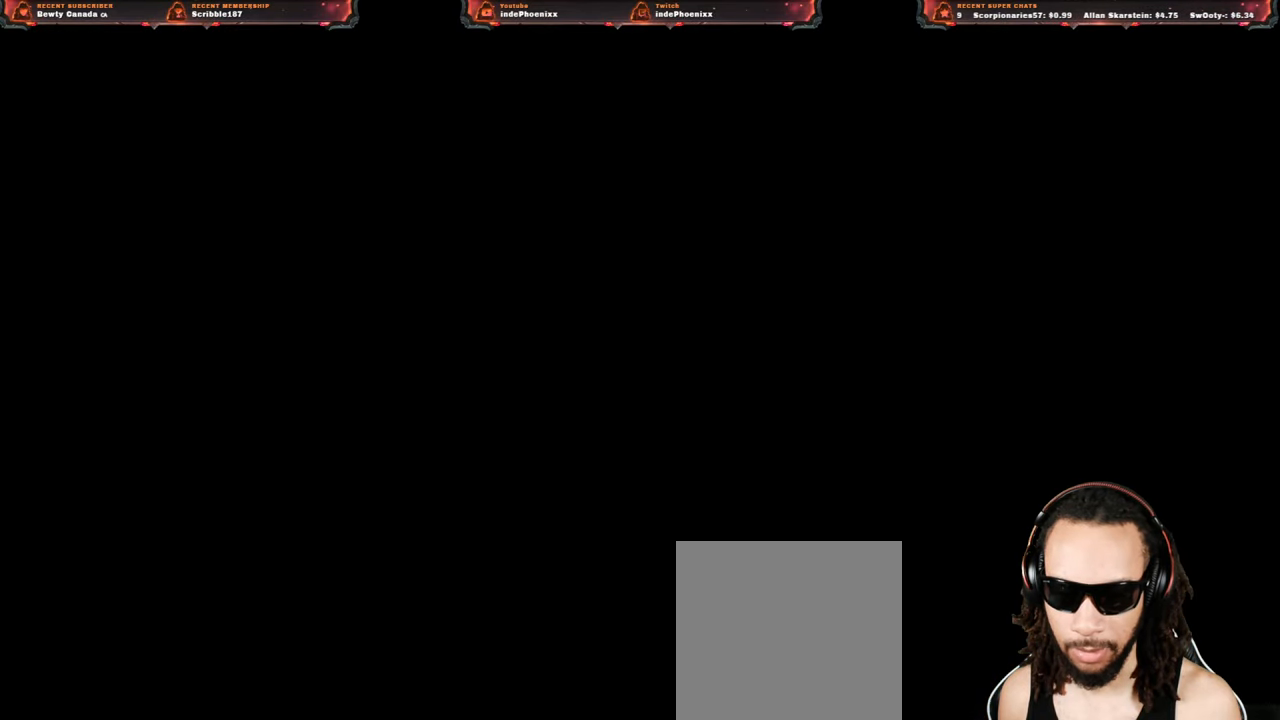
{"buttons": [], "left_stick": "center", "right_stick": "center", "events": [[33, "L2", "up"]]}